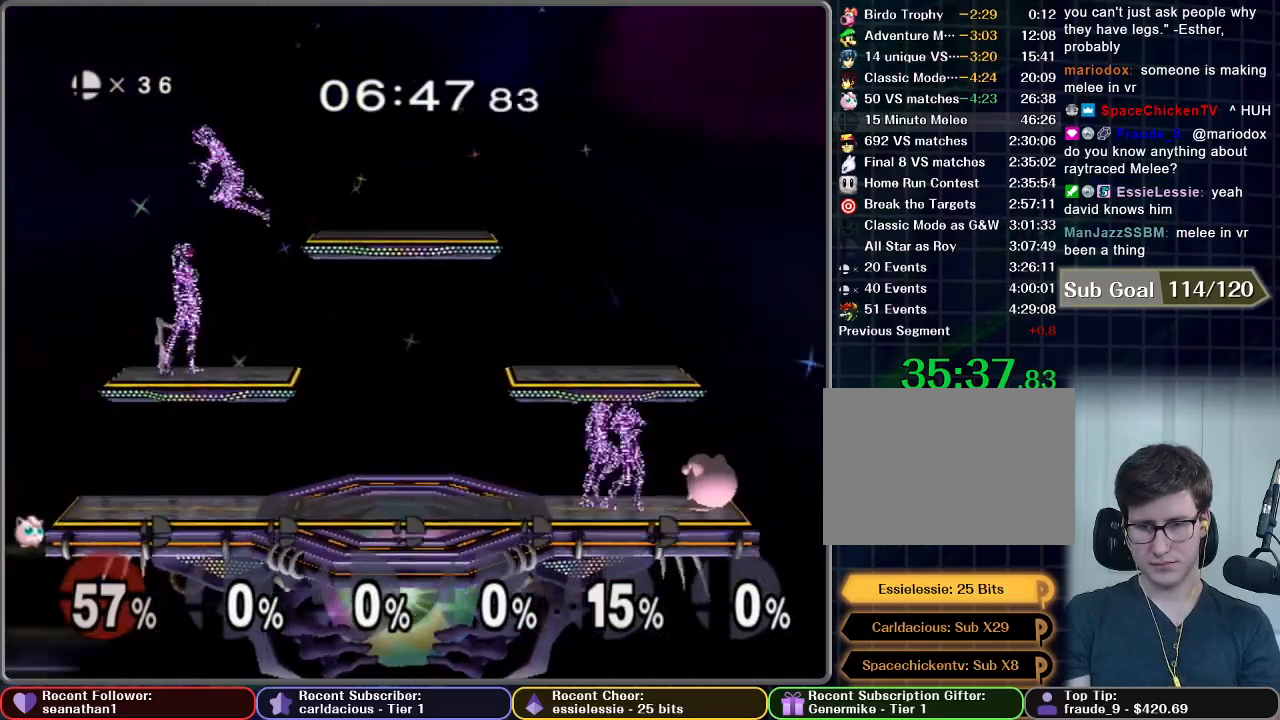
Gameplay with a controller (Nintendo layout); each line is a JSON object with the inputs held at the frame after it. "events" lists button and stick changes between this image and that frame as [ms after this image, input, new state], when the widget could be followed in between. Not read: L3 R3.
{"buttons": ["A"], "left_stick": "center", "right_stick": "center", "events": [[100, "A", "down"], [250, "A", "up"], [333, "A", "down"], [417, "A", "up"], [483, "A", "down"]]}
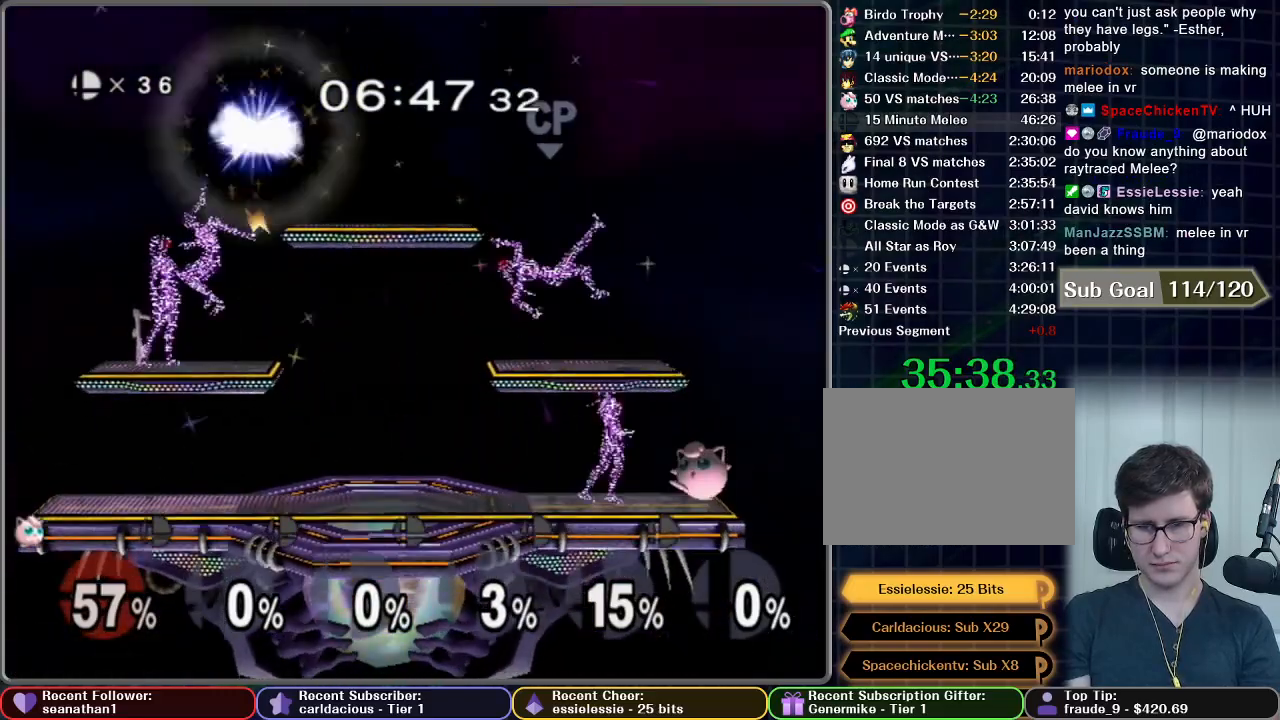
{"buttons": [], "left_stick": "center", "right_stick": "center", "events": [[133, "A", "up"], [217, "A", "down"], [267, "A", "up"]]}
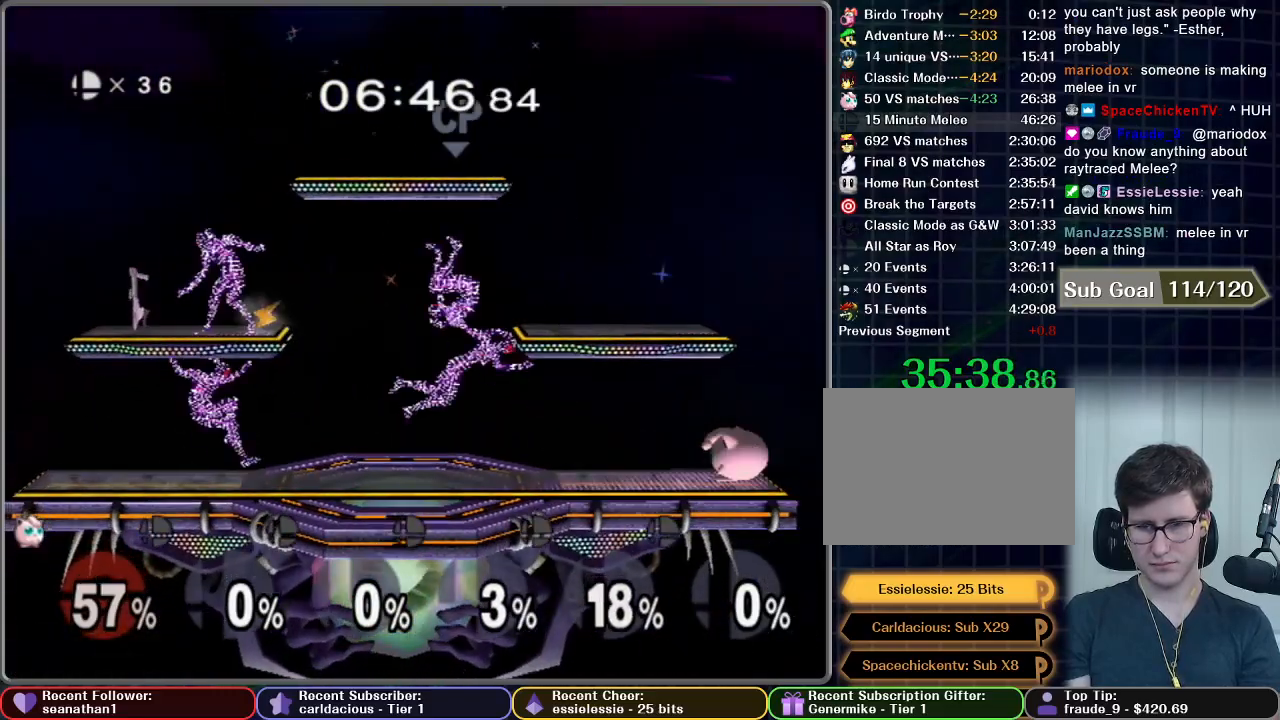
{"buttons": [], "left_stick": "center", "right_stick": "center", "events": []}
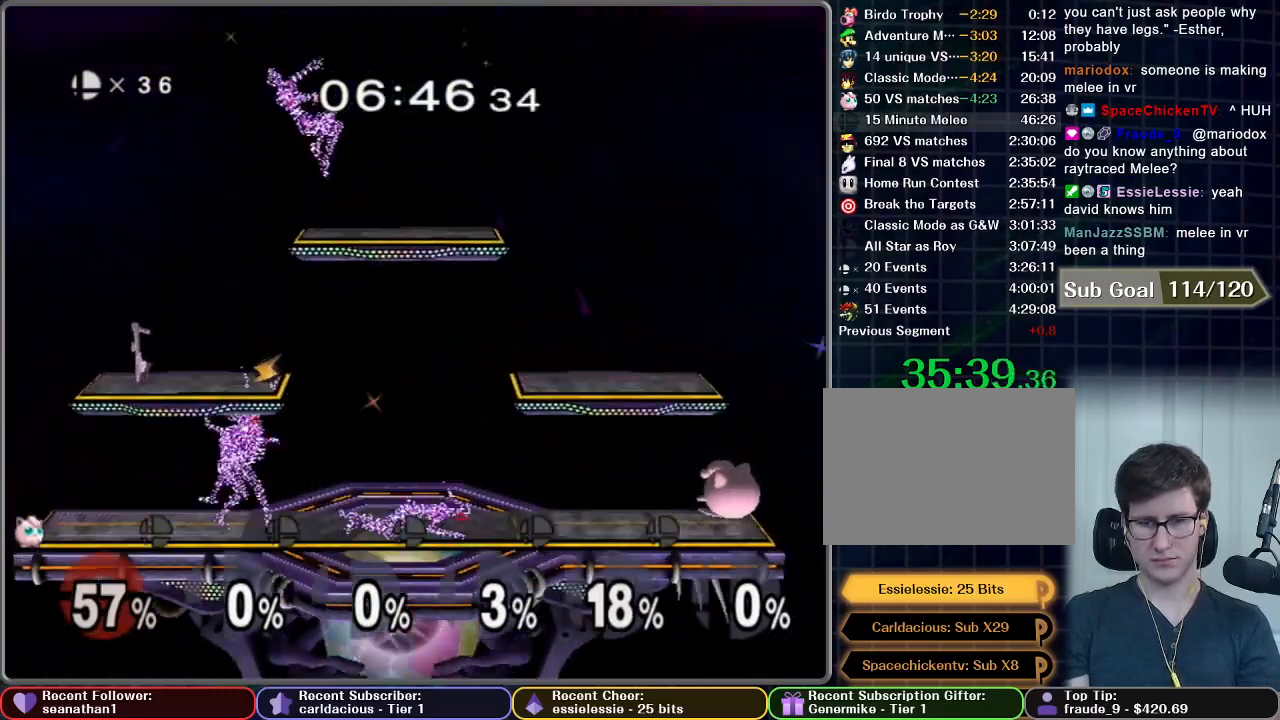
{"buttons": [], "left_stick": "center", "right_stick": "center", "events": []}
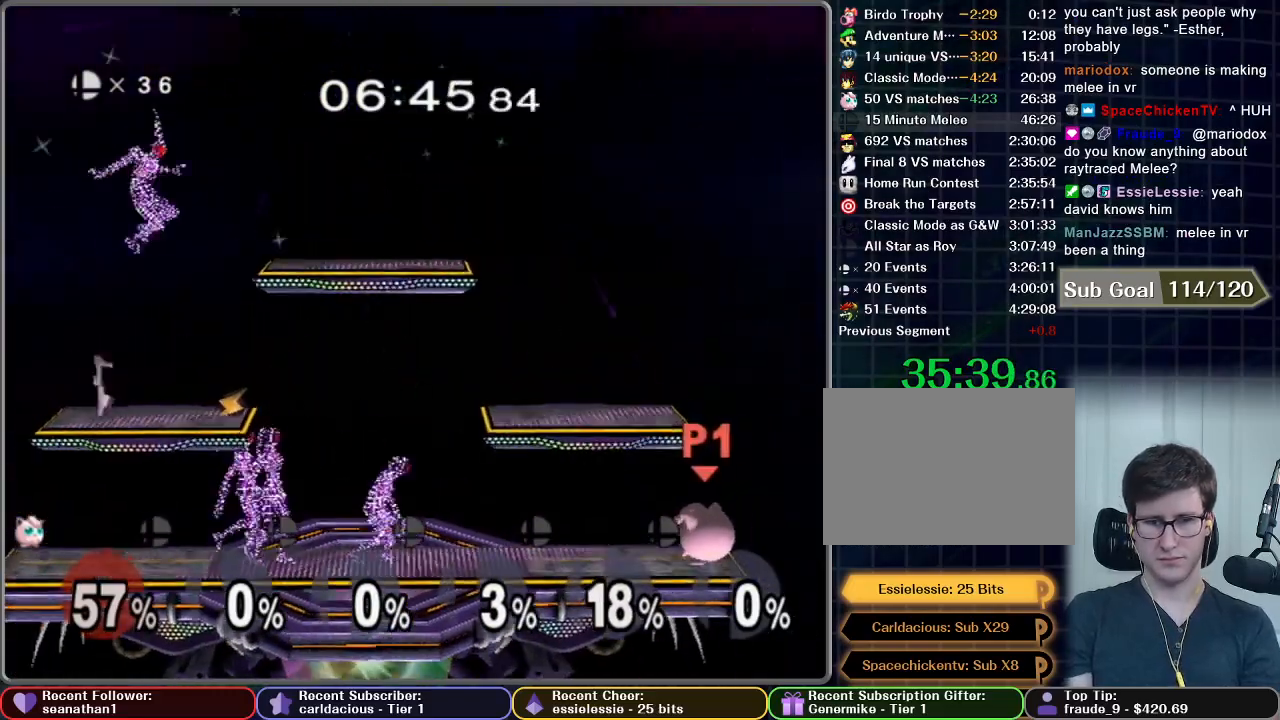
{"buttons": [], "left_stick": "center", "right_stick": "center", "events": []}
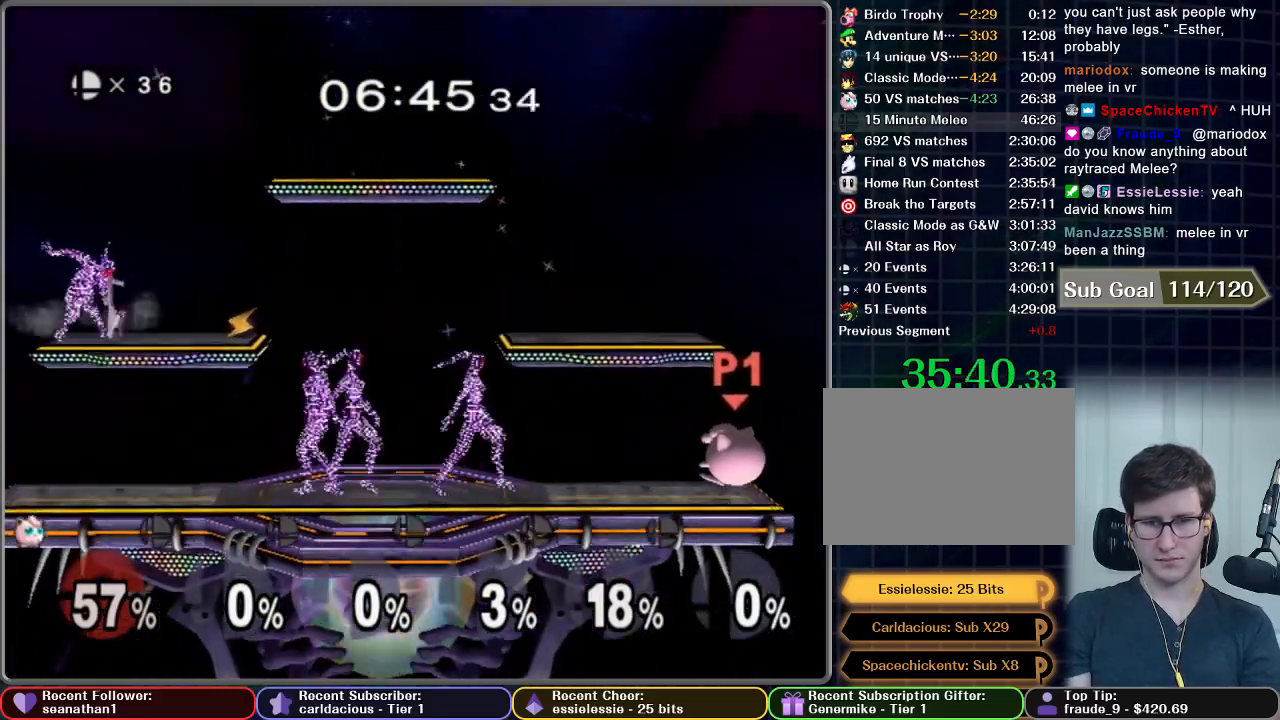
{"buttons": [], "left_stick": "center", "right_stick": "center", "events": []}
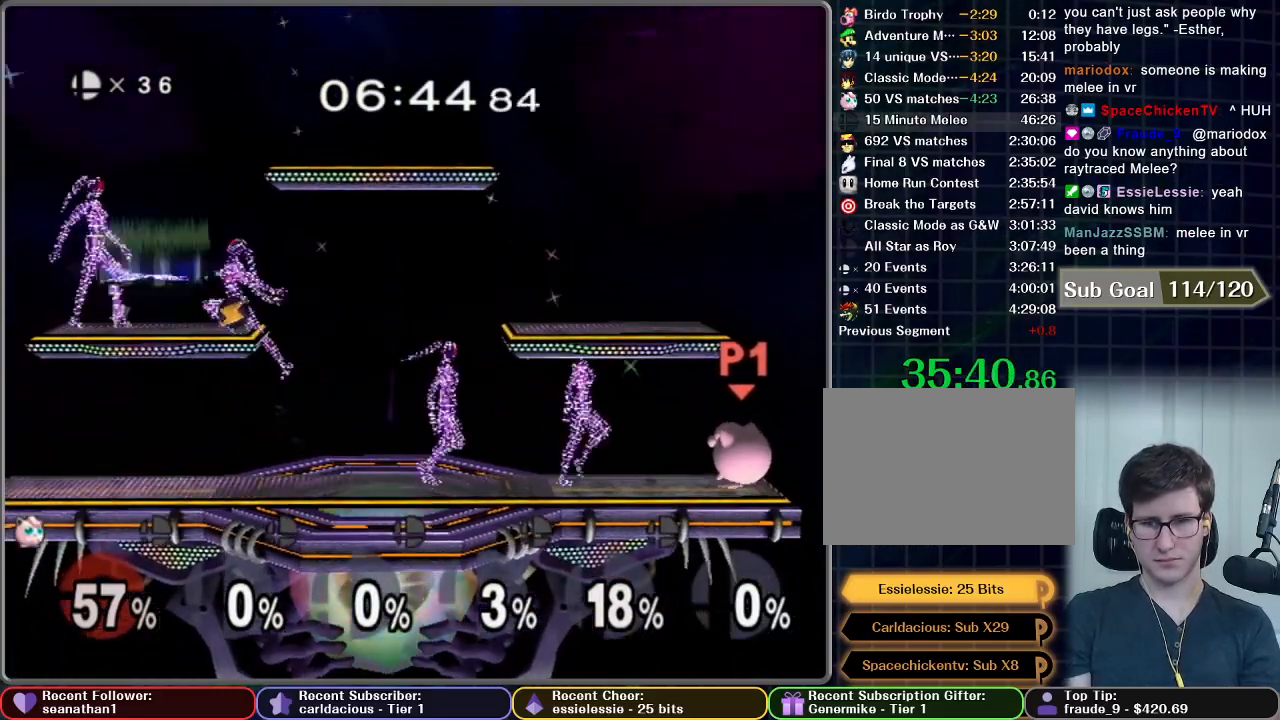
{"buttons": [], "left_stick": "center", "right_stick": "center", "events": [[333, "A", "down"], [483, "A", "up"]]}
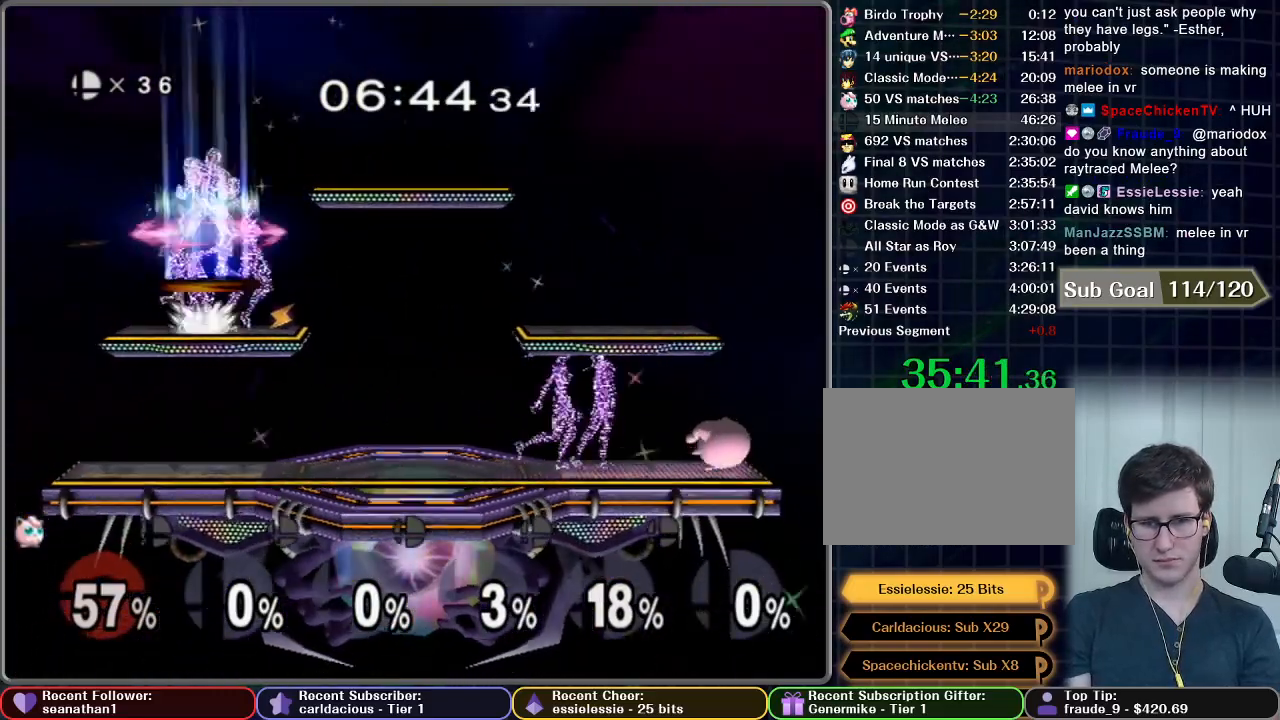
{"buttons": ["A"], "left_stick": "center", "right_stick": "center", "events": [[234, "A", "down"], [334, "A", "up"], [434, "A", "down"]]}
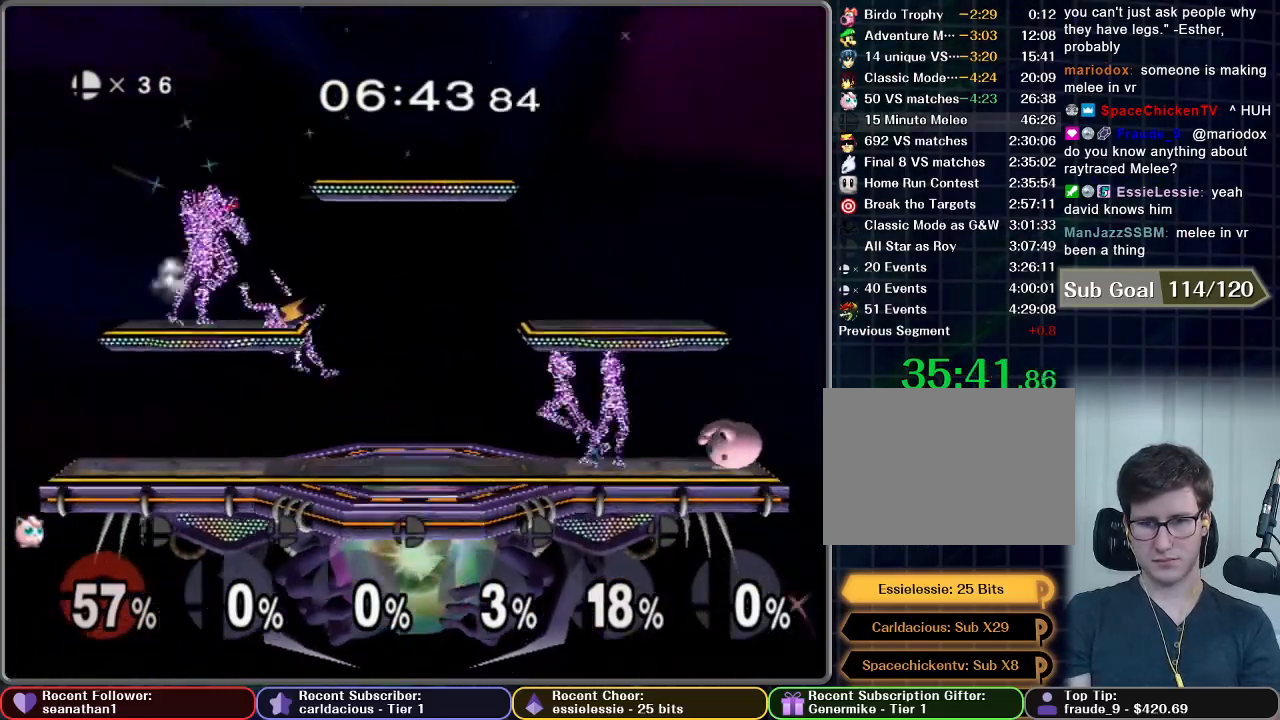
{"buttons": [], "left_stick": "center", "right_stick": "center", "events": [[33, "A", "up"], [116, "A", "down"], [266, "A", "up"]]}
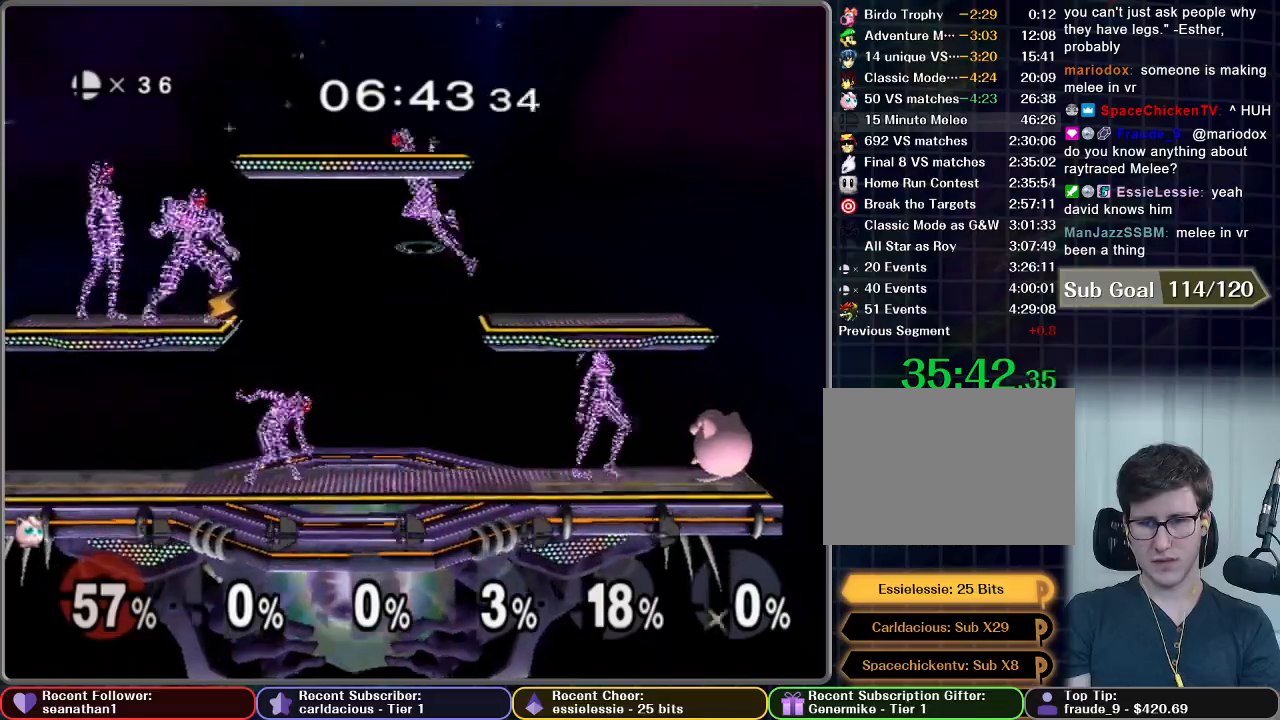
{"buttons": [], "left_stick": "center", "right_stick": "center", "events": [[134, "A", "down"], [367, "A", "up"]]}
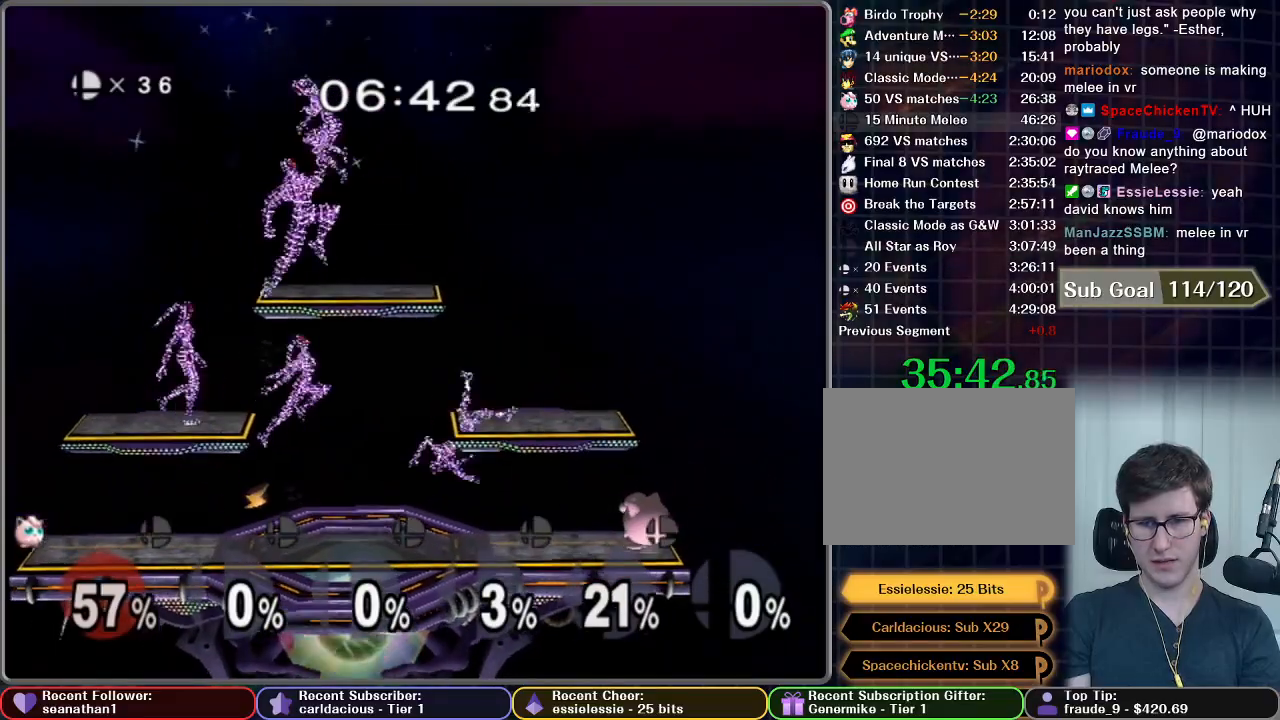
{"buttons": [], "left_stick": "center", "right_stick": "center", "events": []}
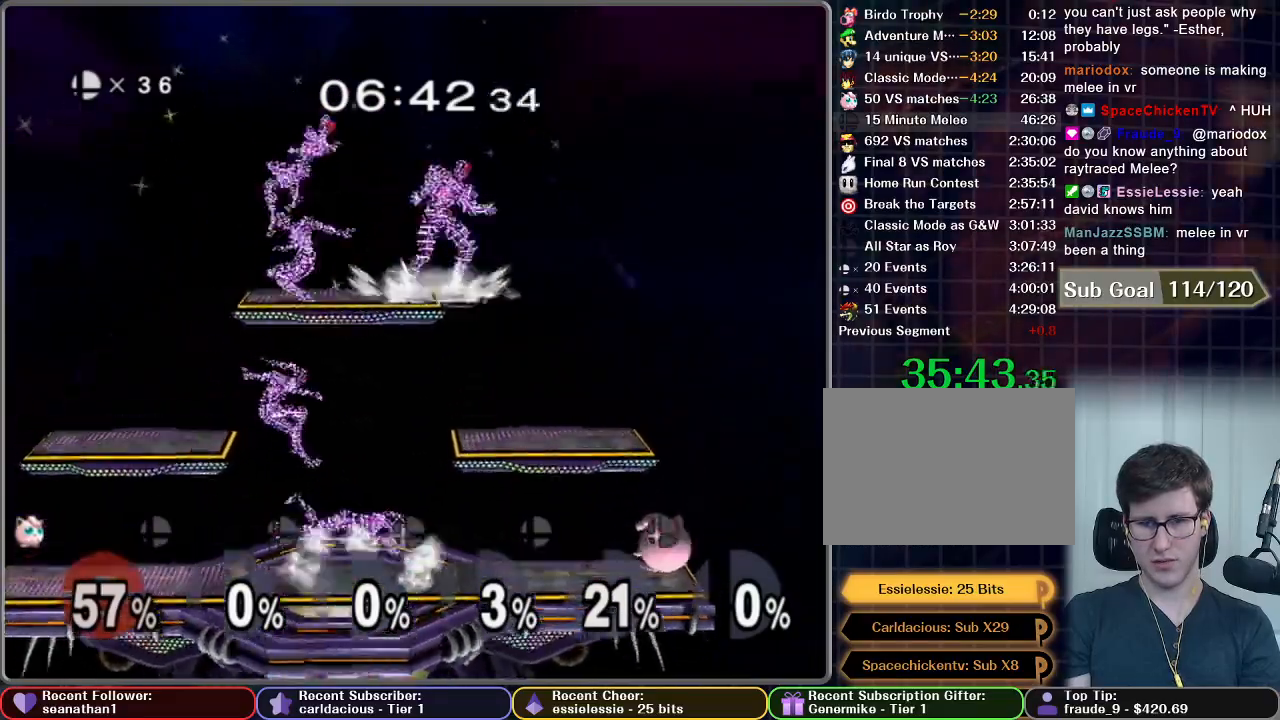
{"buttons": [], "left_stick": "center", "right_stick": "center", "events": []}
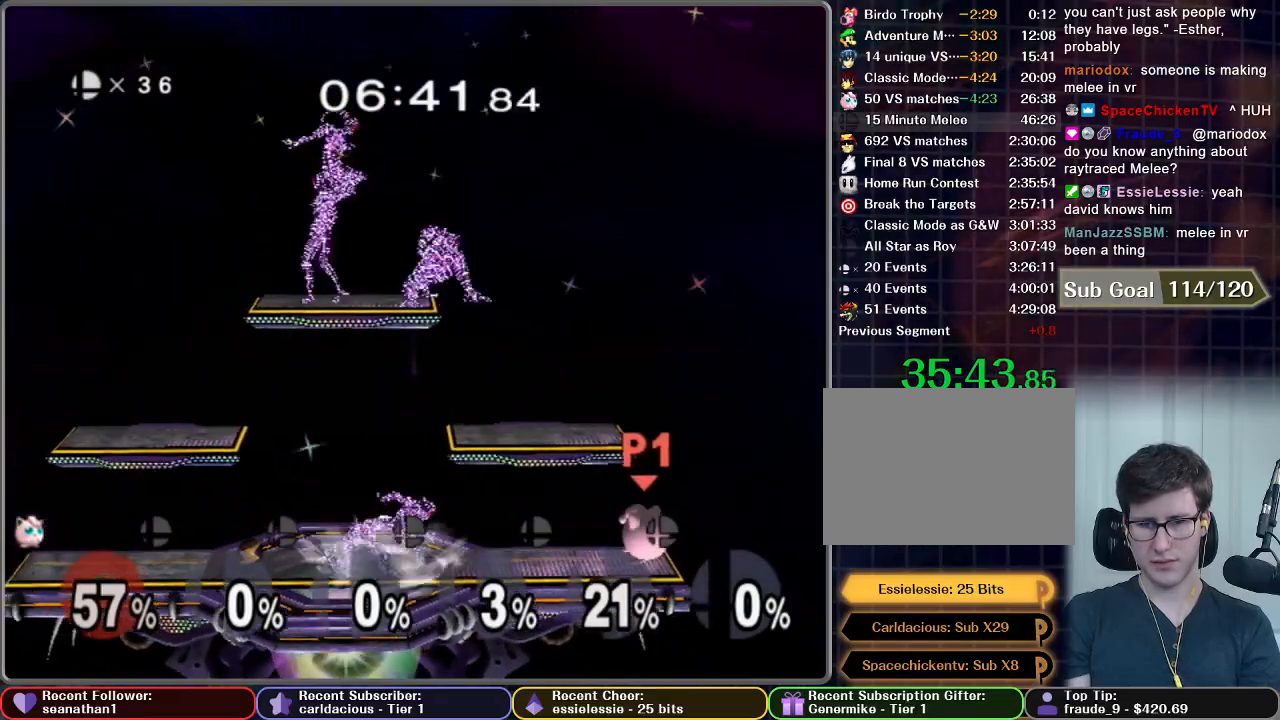
{"buttons": [], "left_stick": "center", "right_stick": "center", "events": []}
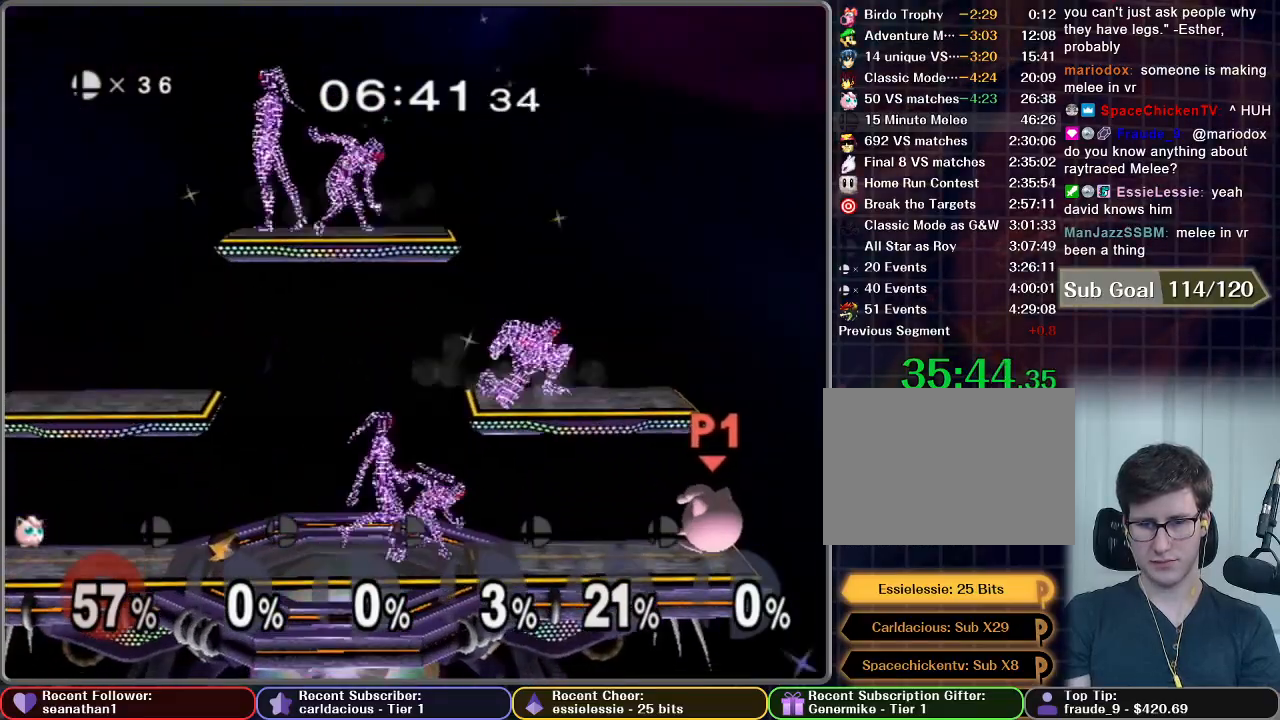
{"buttons": [], "left_stick": "down", "right_stick": "center", "events": [[100, "left_stick", "down"]]}
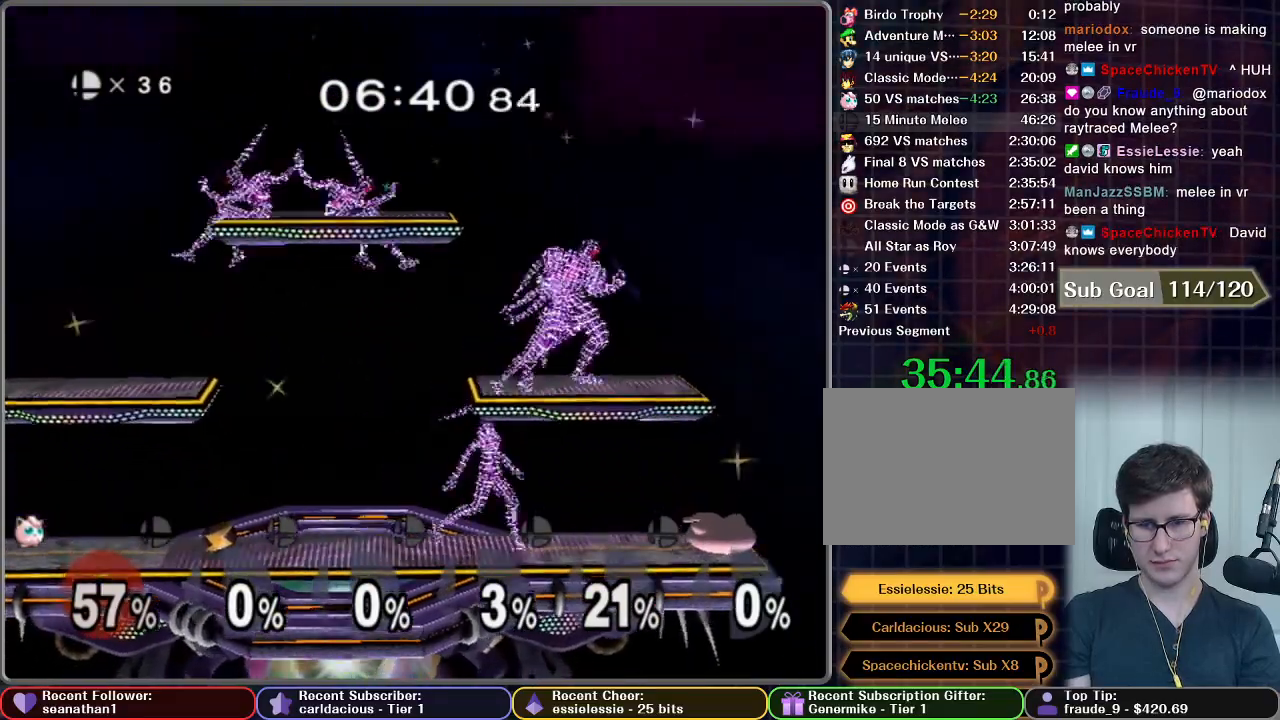
{"buttons": [], "left_stick": "down", "right_stick": "center", "events": []}
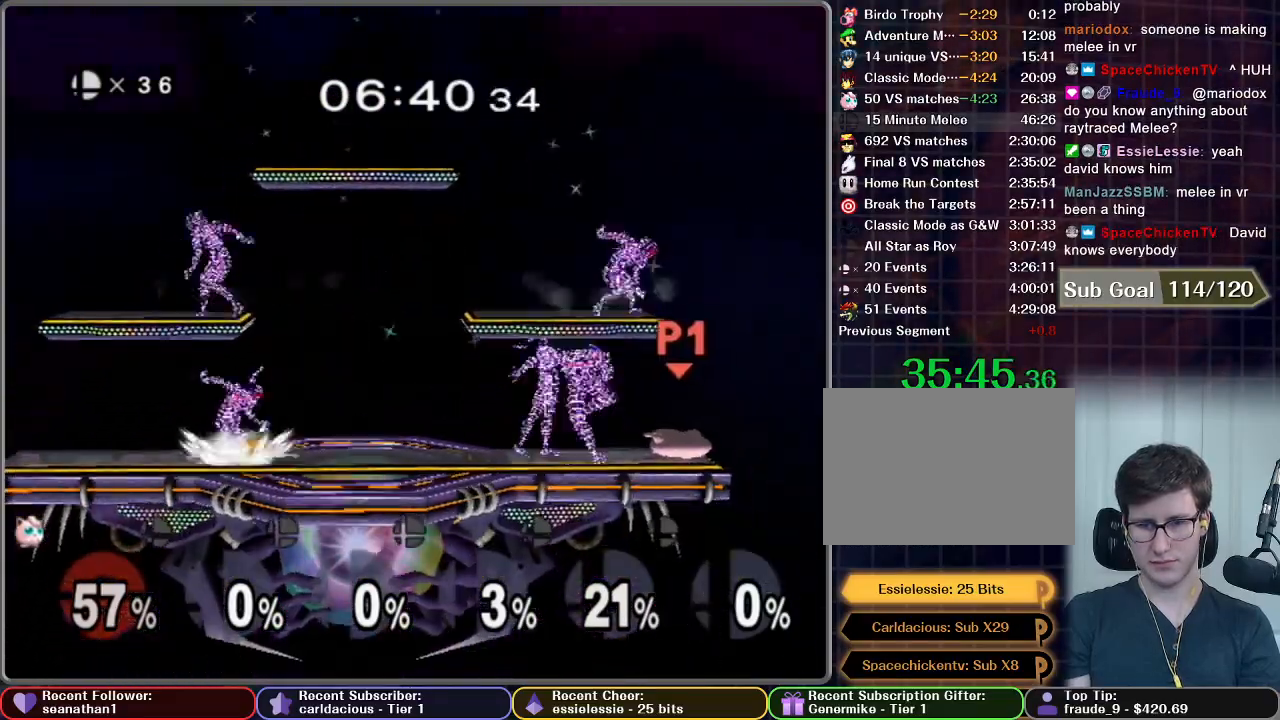
{"buttons": ["A"], "left_stick": "down", "right_stick": "center", "events": [[134, "A", "down"]]}
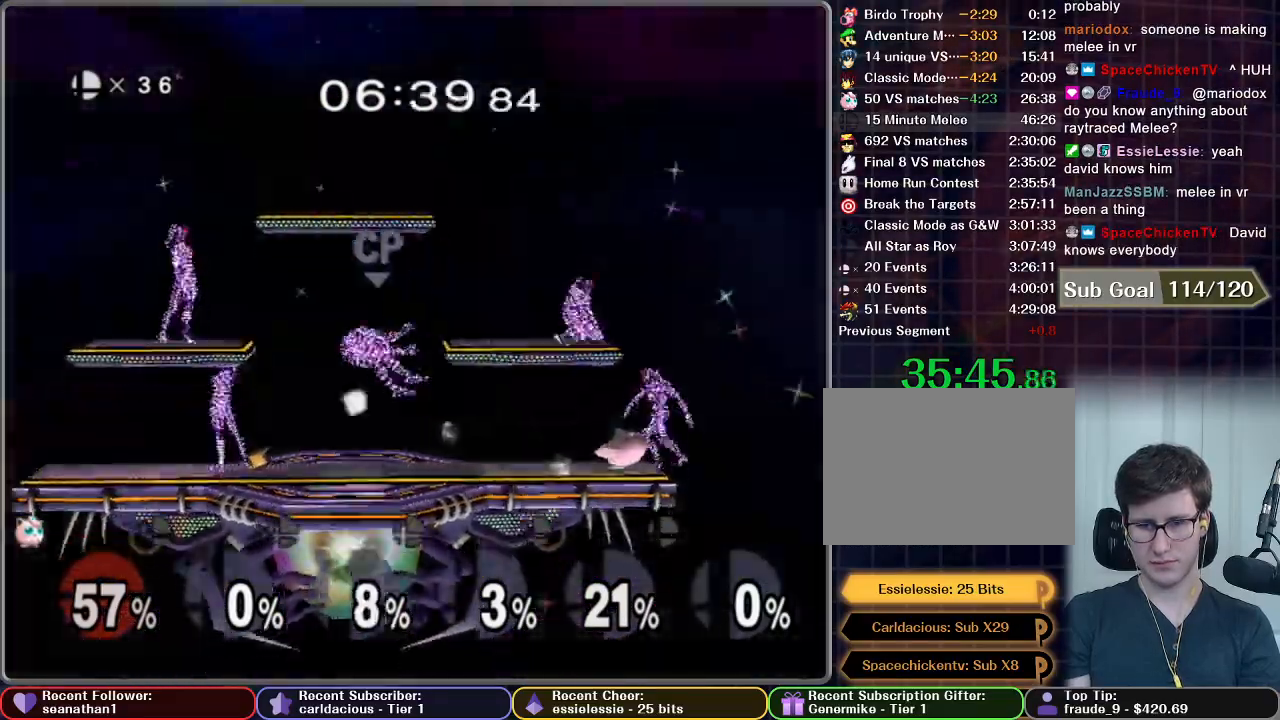
{"buttons": ["L1"], "left_stick": "center", "right_stick": "center", "events": [[66, "A", "up"], [183, "left_stick", "center"], [233, "L1", "down"]]}
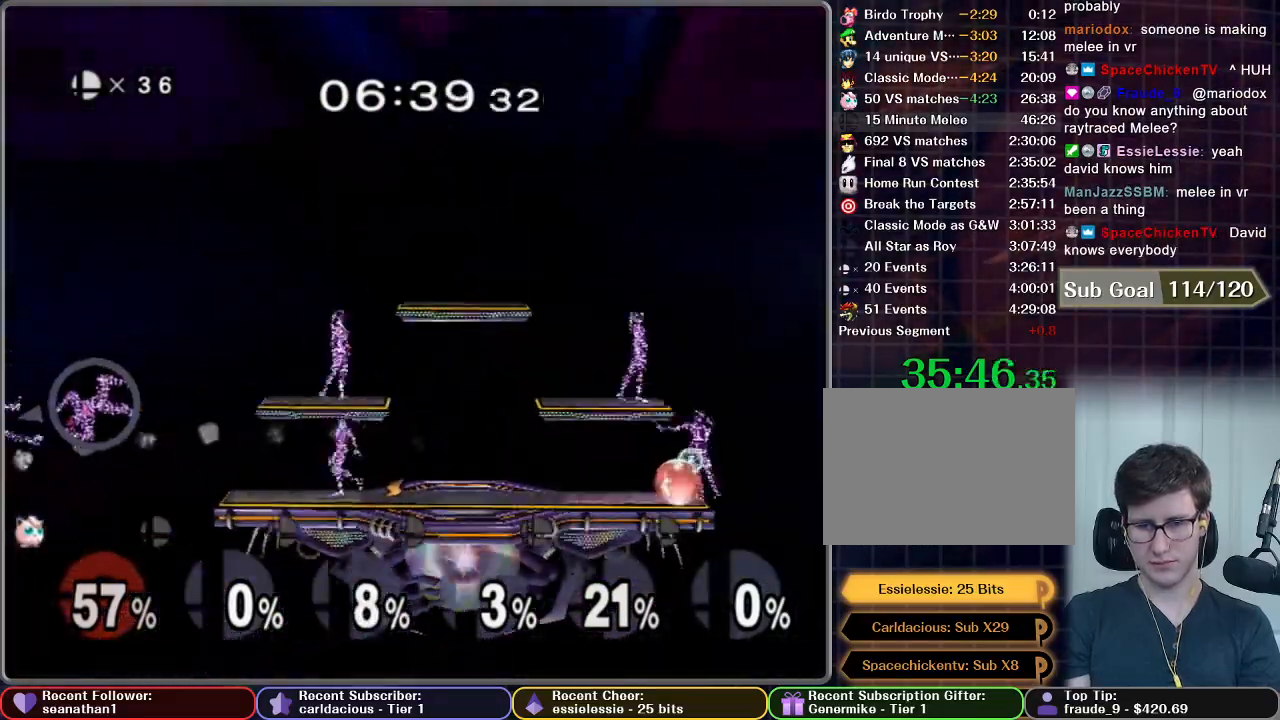
{"buttons": [], "left_stick": "center", "right_stick": "center", "events": [[350, "L1", "up"]]}
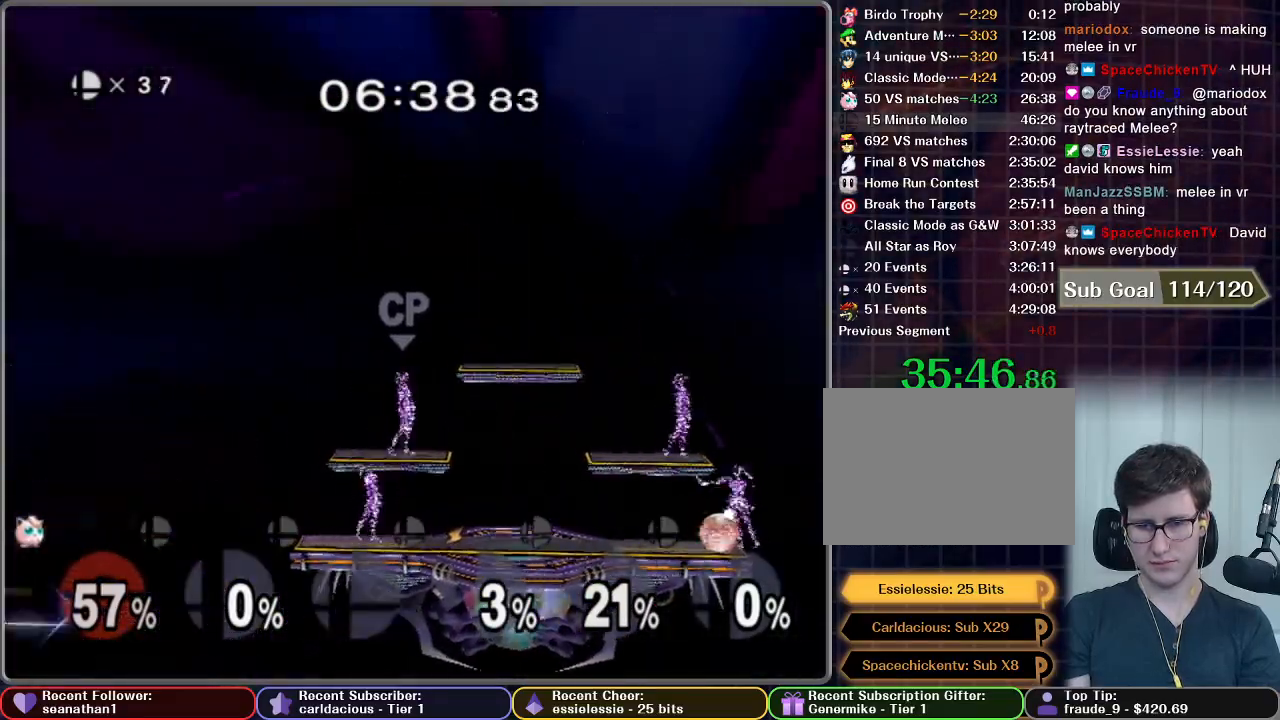
{"buttons": [], "left_stick": "center", "right_stick": "center", "events": []}
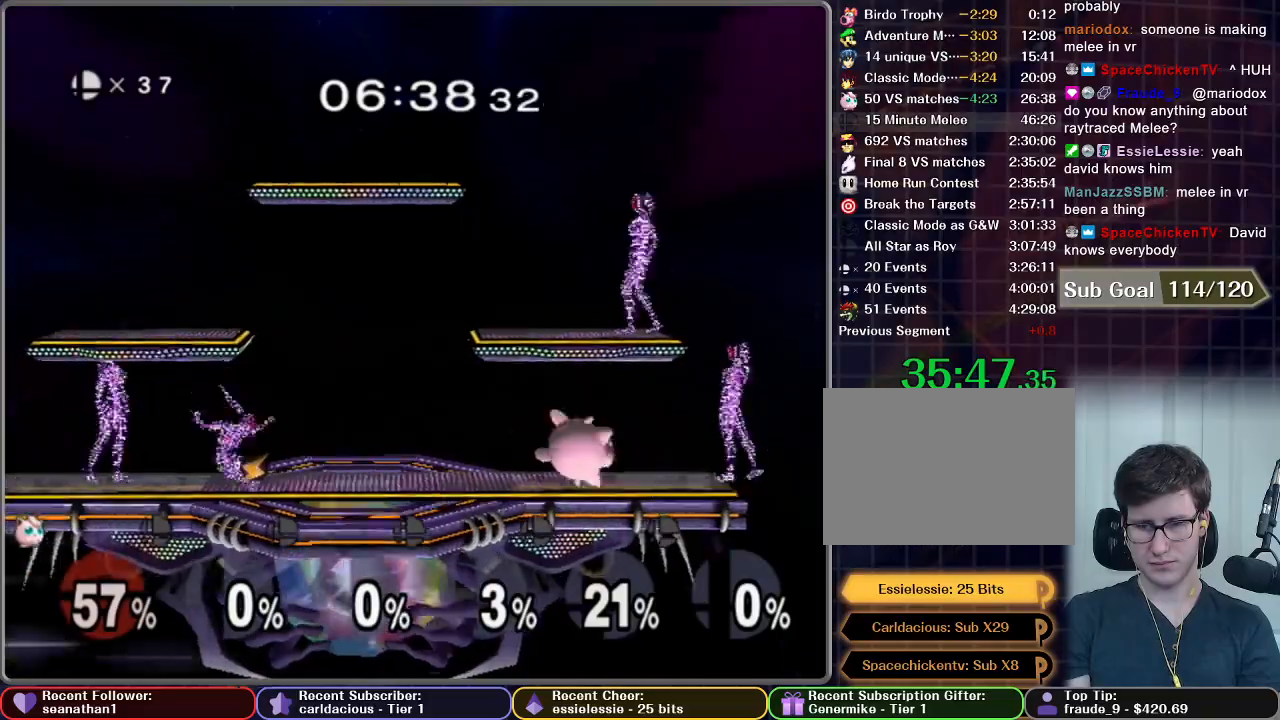
{"buttons": [], "left_stick": "right", "right_stick": "center", "events": [[234, "left_stick", "right"]]}
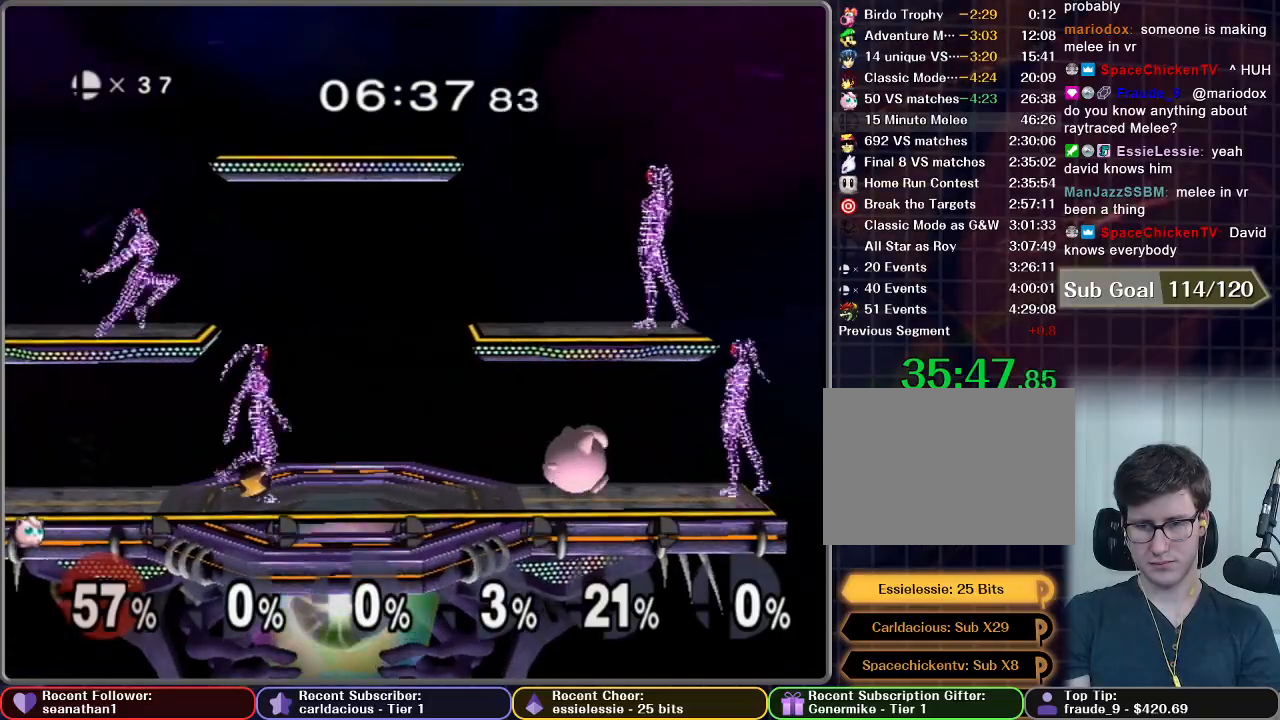
{"buttons": [], "left_stick": "center", "right_stick": "center", "events": [[133, "left_stick", "center"], [250, "A", "down"], [400, "A", "up"]]}
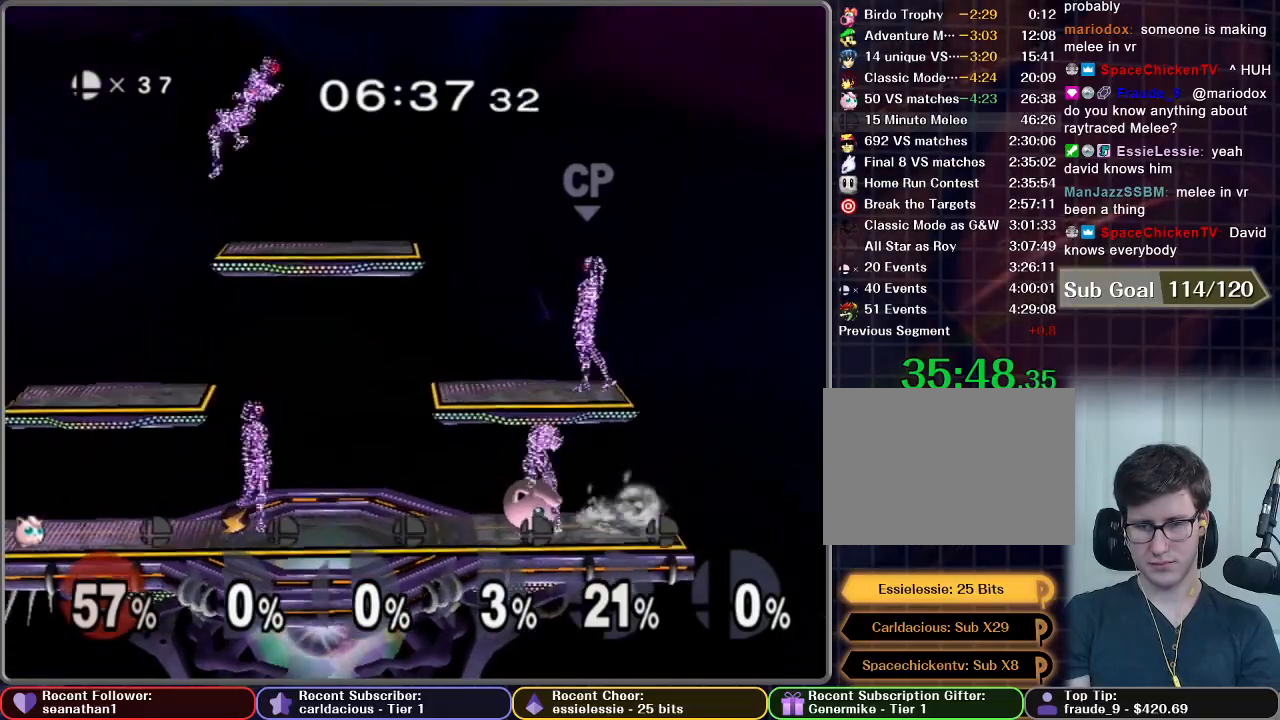
{"buttons": ["L1"], "left_stick": "center", "right_stick": "center", "events": [[250, "left_stick", "right"], [384, "L1", "down"], [434, "left_stick", "center"]]}